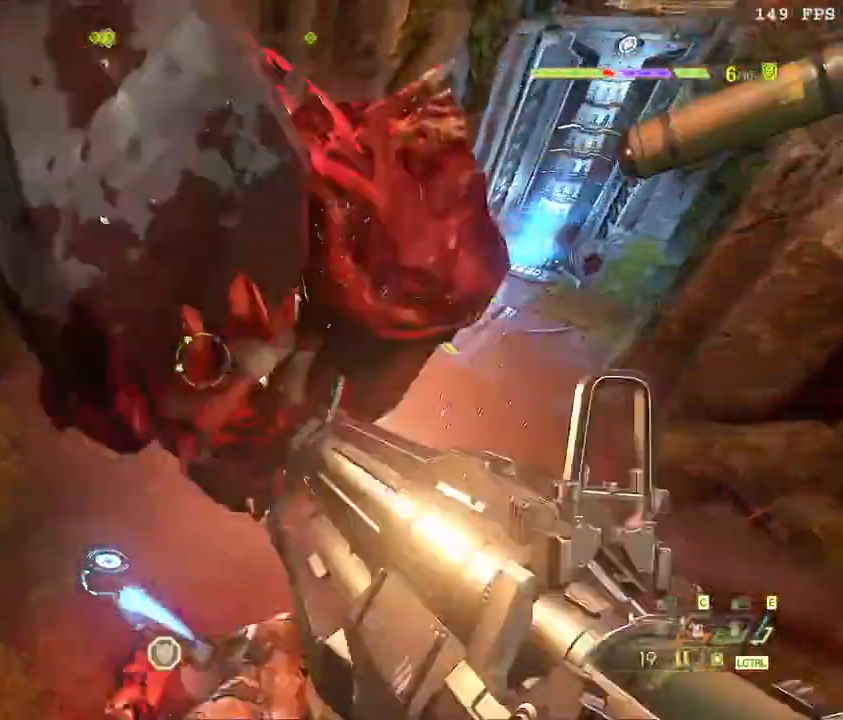
Gameplay with keyboard and mouse; each line is a JSON object with the keys and mouse buttons held at the frame after it. "events" lists presses ("down") and releases ("up") of ".", "/", "0", "1", "2", "3", "4", "5", "6", "7", "8", "9", "a", "alt_l", "alt_r", "b", "backslash", "backspace", "c", "caps_lock", "comma", "ctrl_l", "ctrl_r", "d", "down", "e", "equals", "escape", "f", "f1", "f10", "f11", "f12", "f2", "f3", "f4", "f5", "f6", "f7", "f8", "f9", "g", "h", "i", "j", "k", "l", "lbracket", "left", "m", "minus", "n", "o", "p", "q", "quote", "r", "rbracket", "return", "right", "s", "semicolon", "shift_l", "shift_r", "space", "super", "t", "tab", "tilde", "u", "up", "v", "w", "x", "y", "z", "mouse_left", "mouse_wheel", "mouse_right", "mouse_mb4" and "mouse_mb5" between this image and that frame as [ms after this image, input, new state], when the widget could be followed in between. "mouse_left", "mouse_wheel", "mouse_right", "mouse_mb4", "mouse_mb5" = the "left", "wheel", "right", "mb4", "mb5" buttons of the "mouse" list. No other keys are recorded. "wheel" means that the mouse wheel is clicked or scrolled. Mouse movement is not recorded.
{"keys": ["space", "w"], "mouse": ["right"], "events": [[50, "mouse_left", "up"], [83, "x", "down"], [100, "a", "up"], [183, "mouse_right", "down"], [267, "x", "up"], [433, "space", "down"]]}
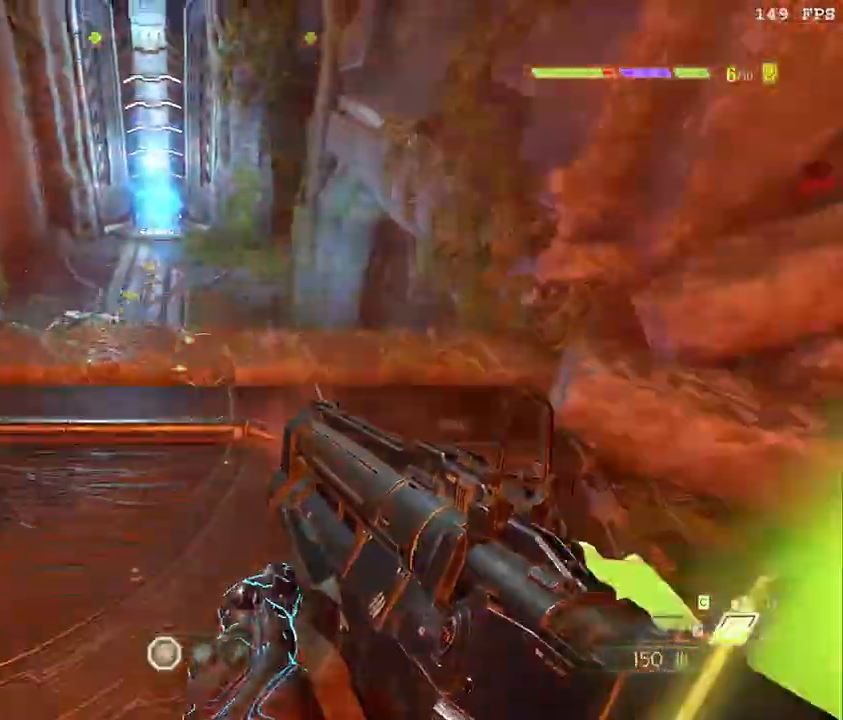
{"keys": ["space", "w"], "mouse": ["right"], "events": [[17, "space", "up"], [317, "space", "down"]]}
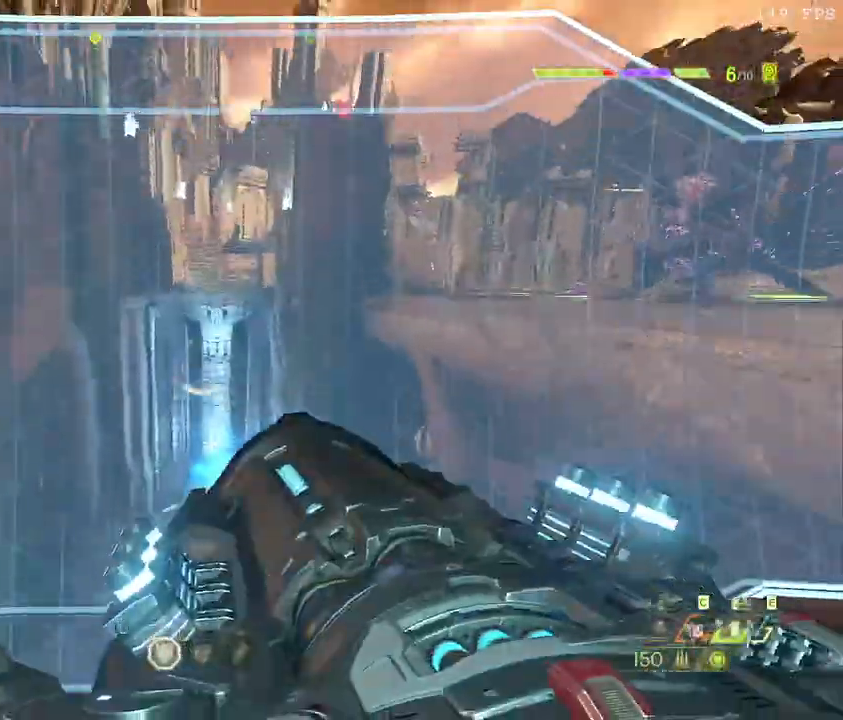
{"keys": ["w", "z"], "mouse": [], "events": [[33, "mouse_right", "up"], [67, "space", "up"], [150, "shift_l", "down"], [267, "shift_l", "up"], [333, "shift_l", "down"], [500, "shift_l", "up"], [500, "z", "down"]]}
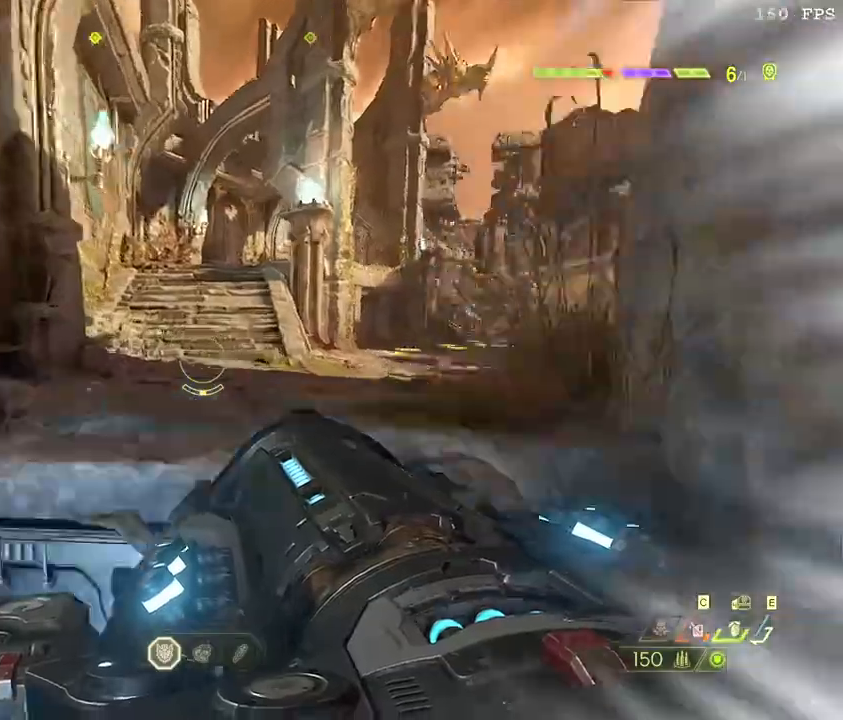
{"keys": ["a", "f", "w"], "mouse": [], "events": [[150, "z", "up"], [483, "a", "down"], [483, "f", "down"]]}
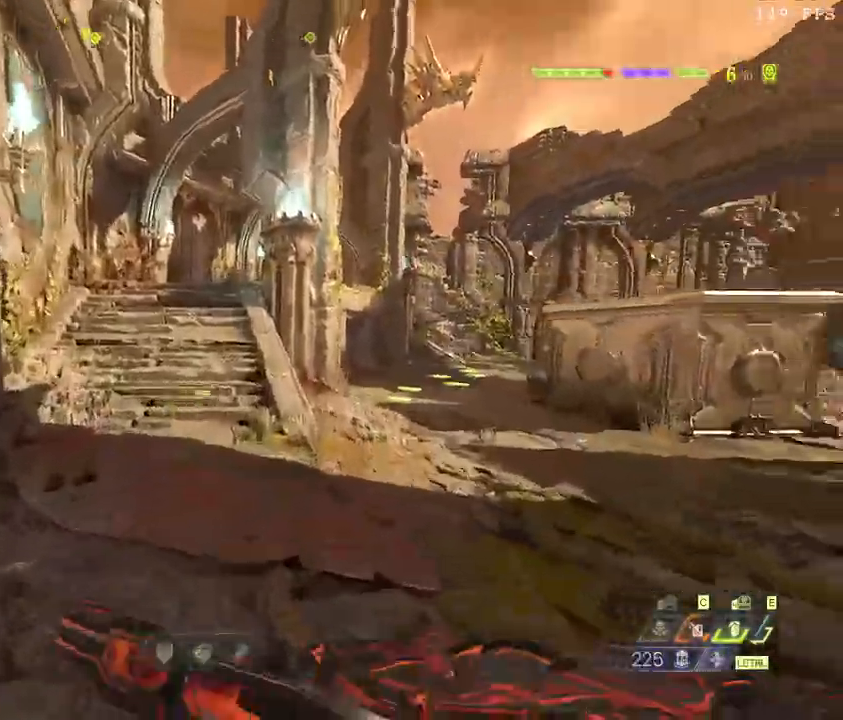
{"keys": ["a", "s"], "mouse": [], "events": [[50, "w", "up"], [83, "space", "down"], [183, "space", "up"], [317, "space", "down"], [367, "s", "down"], [433, "f", "up"], [450, "space", "up"]]}
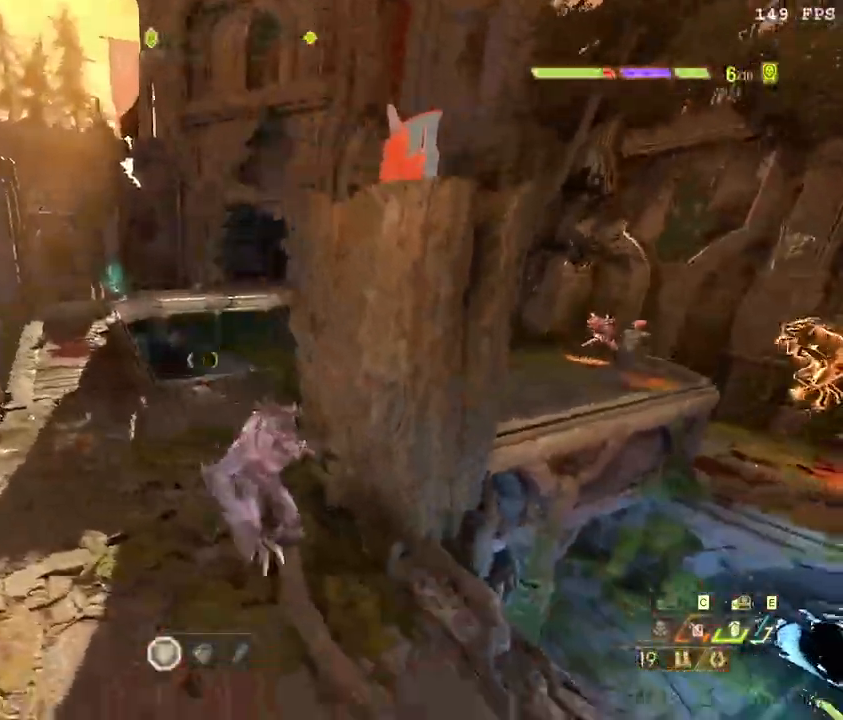
{"keys": ["s"], "mouse": [], "events": [[50, "a", "up"], [133, "s", "up"], [250, "s", "down"], [267, "a", "down"], [267, "shift_l", "down"], [317, "a", "up"], [417, "shift_l", "up"]]}
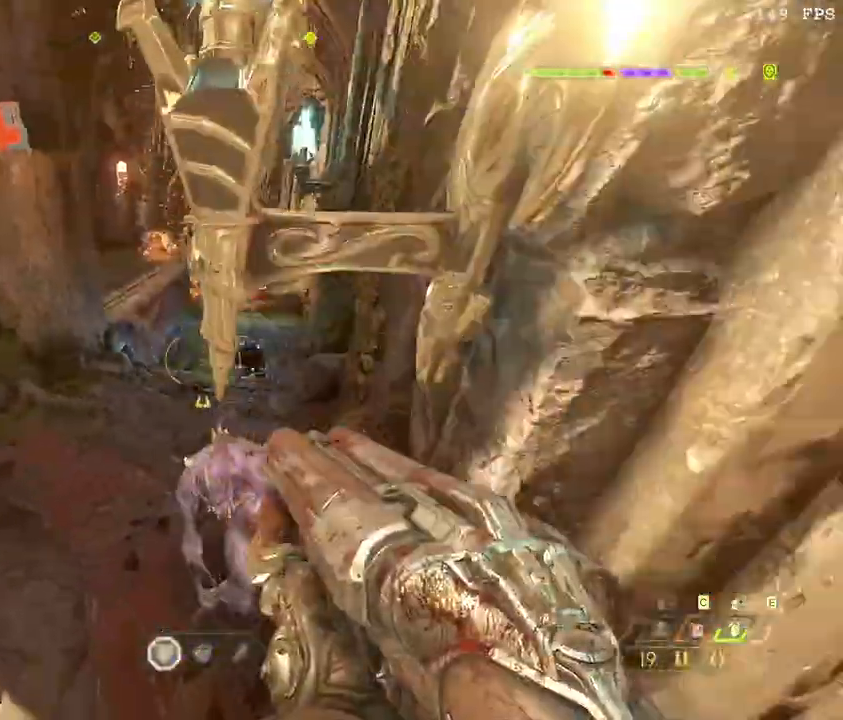
{"keys": ["a", "s", "shift_l"], "mouse": [], "events": [[17, "s", "up"], [233, "a", "down"], [350, "s", "down"], [383, "shift_l", "down"]]}
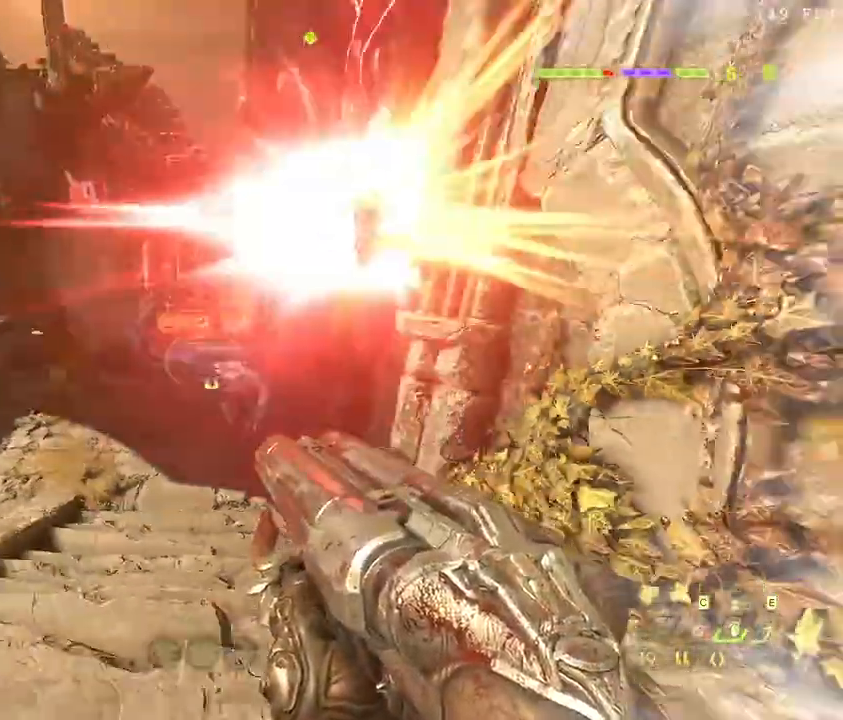
{"keys": [], "mouse": [], "events": [[33, "a", "up"], [50, "shift_l", "up"], [100, "s", "up"], [333, "mouse_right", "down"], [450, "mouse_right", "up"]]}
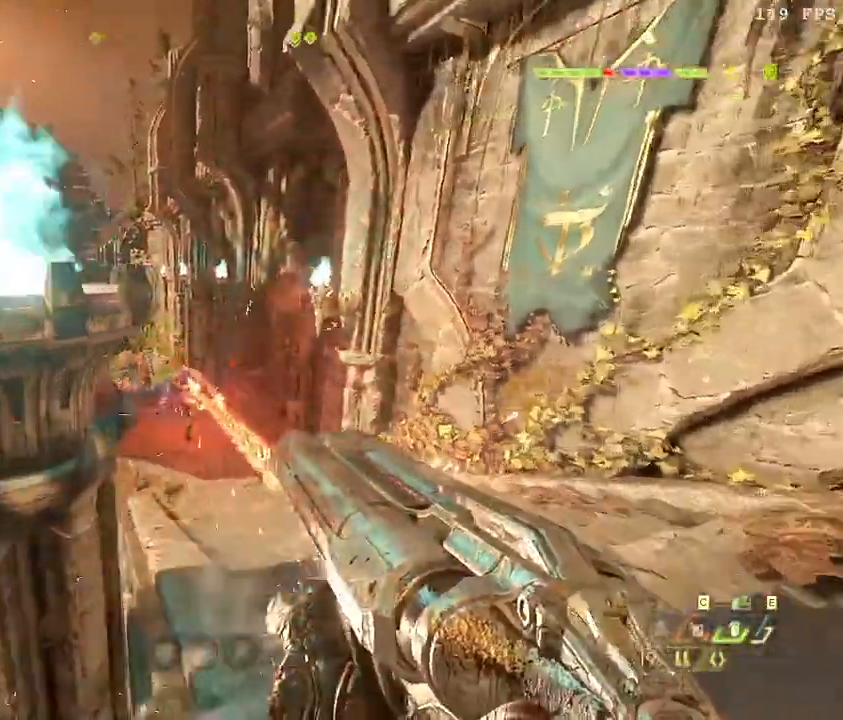
{"keys": ["s", "shift_l"], "mouse": ["left"], "events": [[350, "s", "down"], [417, "mouse_left", "down"], [450, "shift_l", "down"]]}
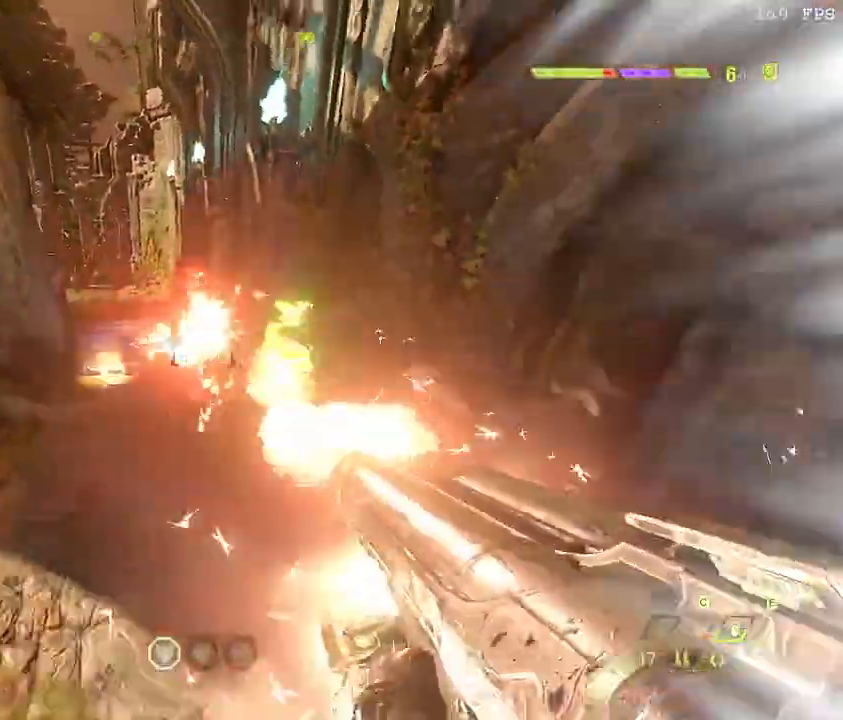
{"keys": ["s"], "mouse": ["right"], "events": [[67, "mouse_left", "up"], [83, "4", "down"], [183, "4", "up"], [233, "shift_l", "up"], [483, "mouse_right", "down"]]}
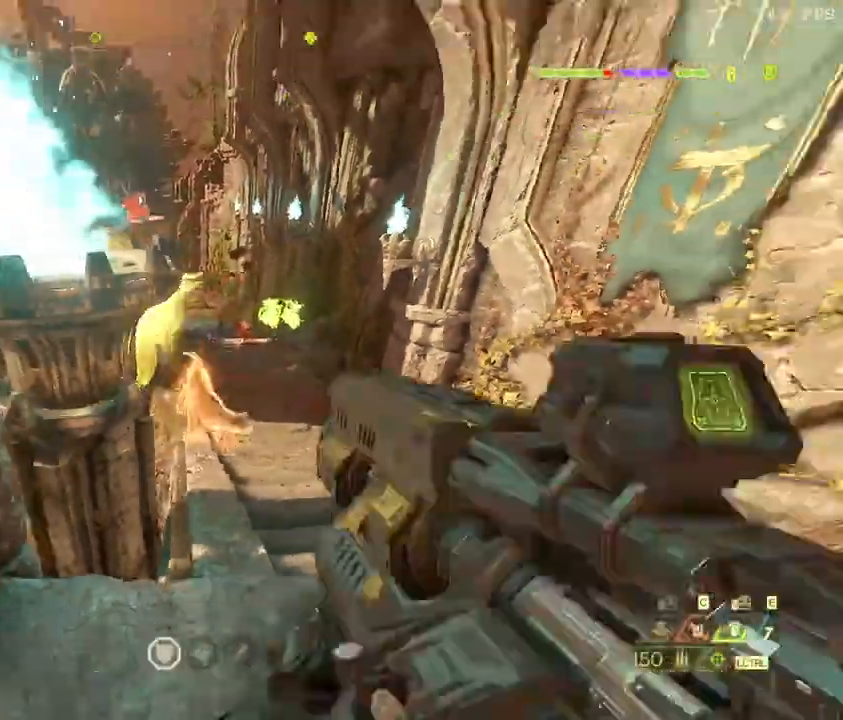
{"keys": ["s"], "mouse": [], "events": [[33, "mouse_left", "down"], [100, "mouse_right", "up"], [100, "z", "down"], [167, "mouse_left", "up"], [217, "z", "up"]]}
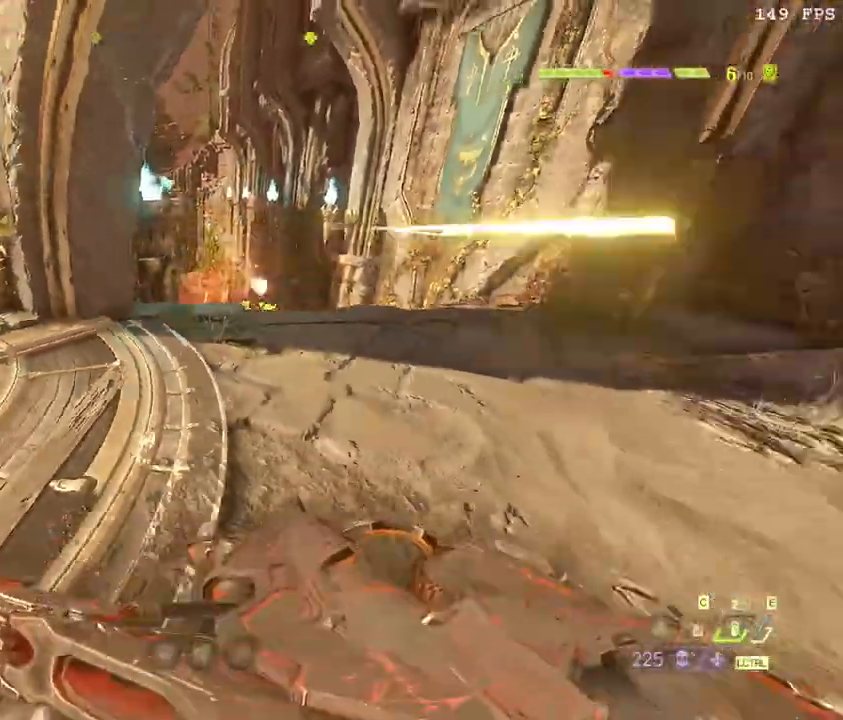
{"keys": ["a", "s"], "mouse": ["right"], "events": [[100, "mouse_right", "down"], [333, "a", "down"]]}
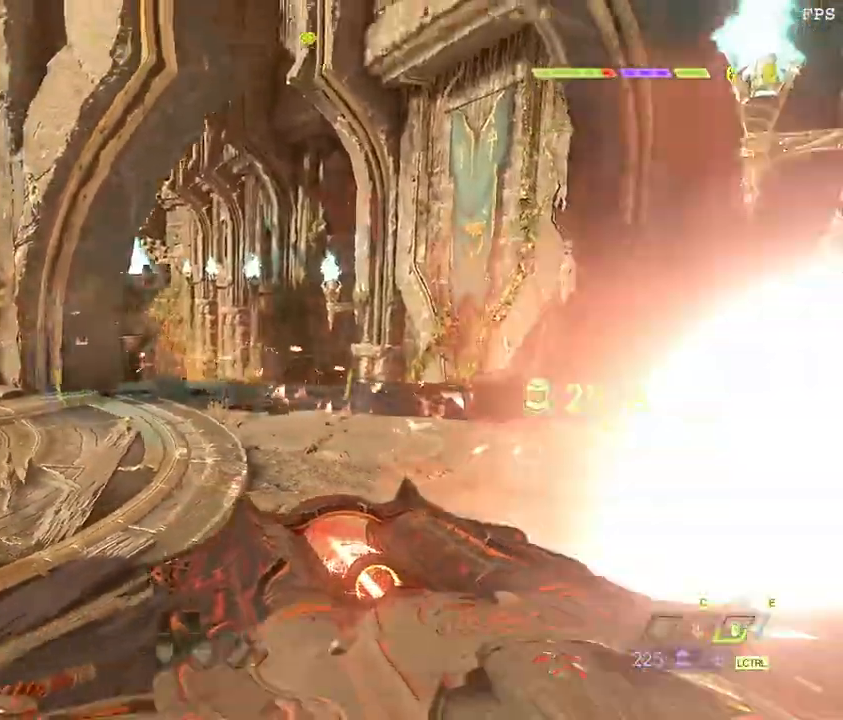
{"keys": ["a"], "mouse": ["right"], "events": [[283, "s", "up"]]}
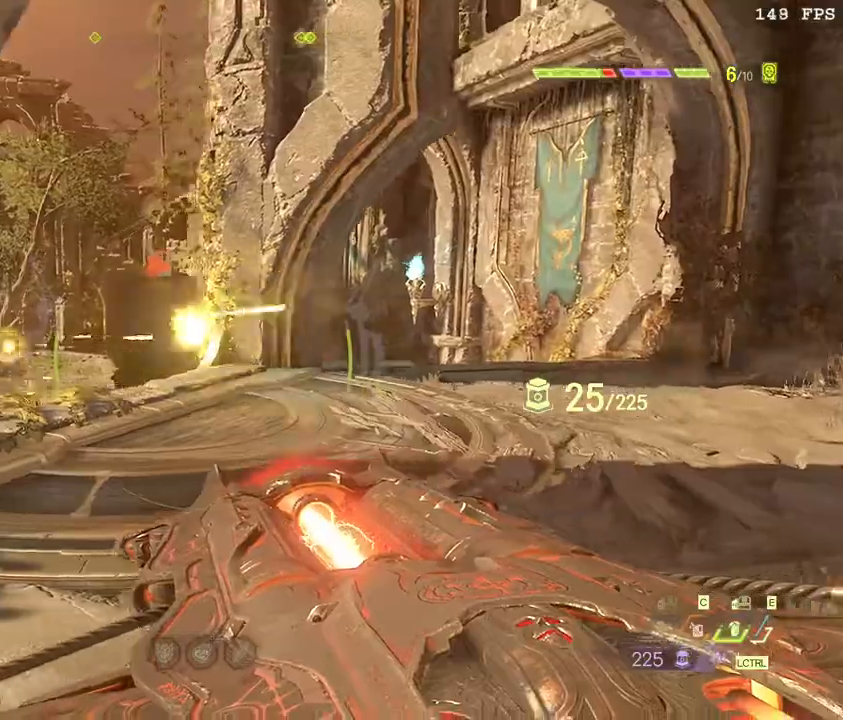
{"keys": ["d", "w"], "mouse": ["right"]}
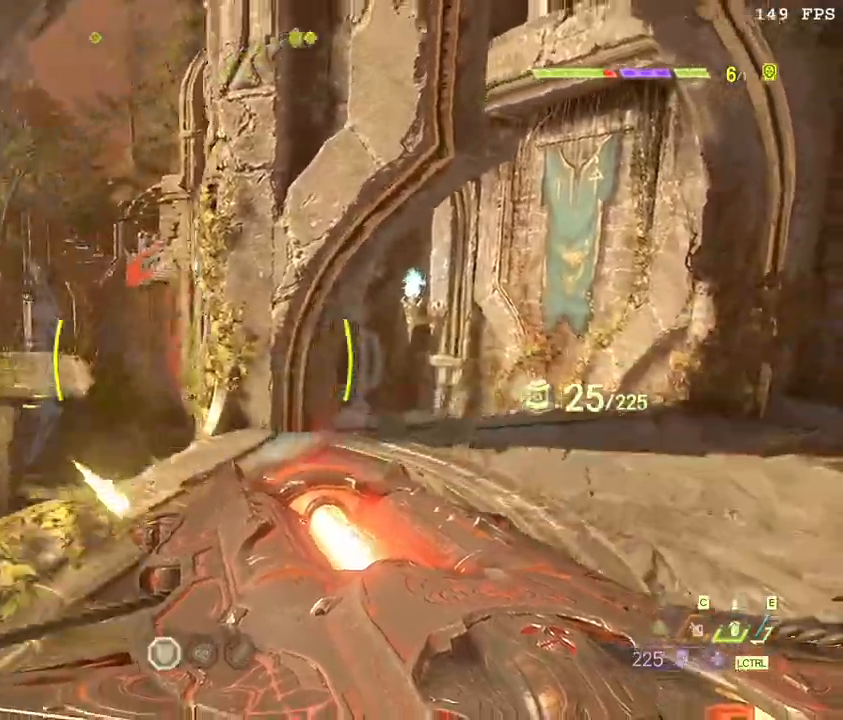
{"keys": ["a", "d"], "mouse": ["right"], "events": [[250, "space", "down"], [383, "space", "up"], [383, "w", "up"], [467, "a", "down"]]}
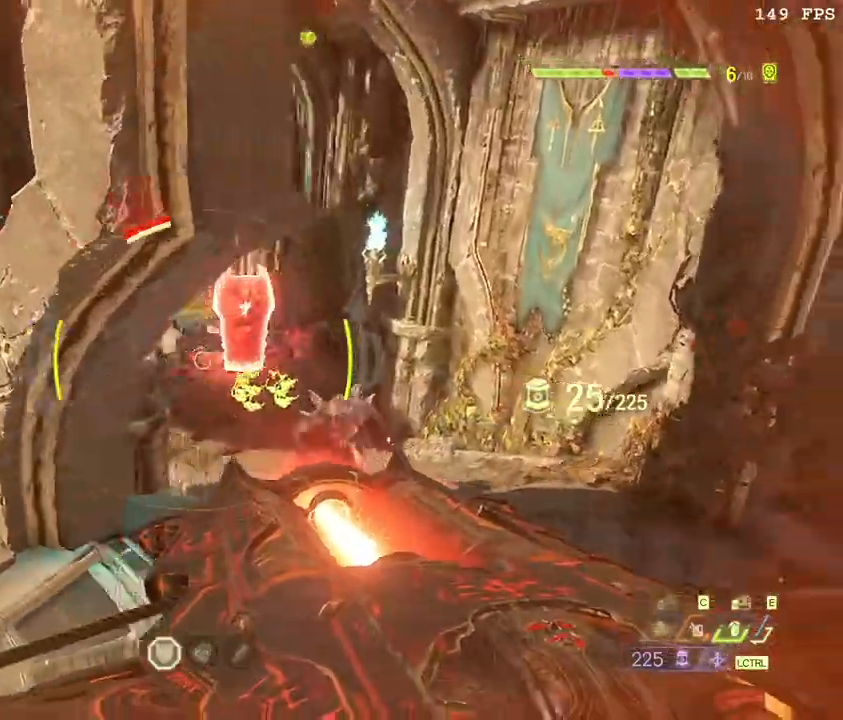
{"keys": ["a", "s", "shift_l"], "mouse": ["right"], "events": [[133, "d", "up"], [183, "s", "down"], [350, "shift_l", "down"]]}
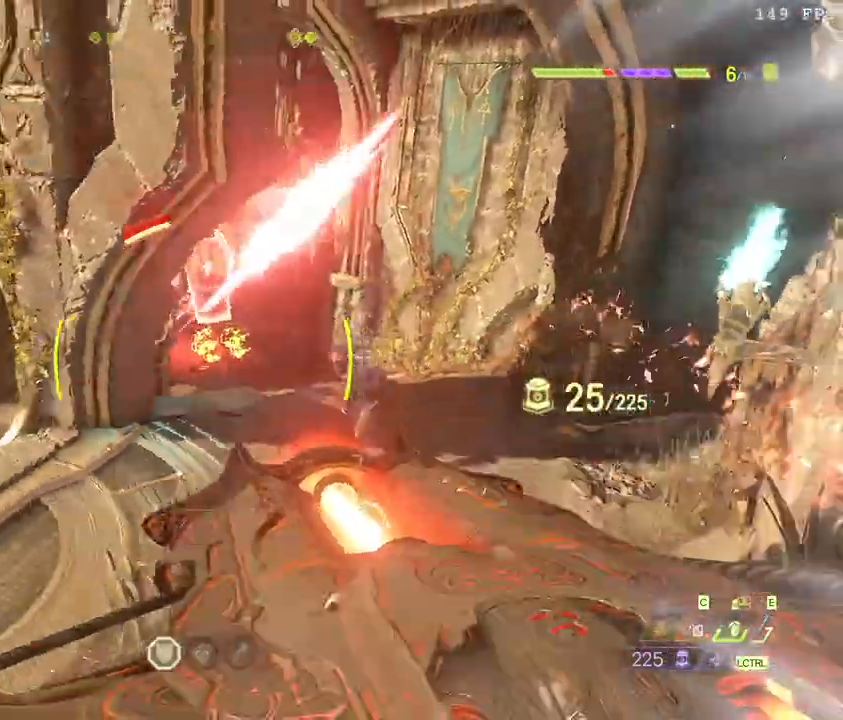
{"keys": ["s", "z"], "mouse": ["left"], "events": [[50, "shift_l", "up"], [83, "4", "down"], [100, "a", "up"], [100, "mouse_right", "up"], [183, "4", "up"], [383, "mouse_right", "down"], [450, "mouse_left", "down"], [483, "z", "down"], [500, "mouse_right", "up"]]}
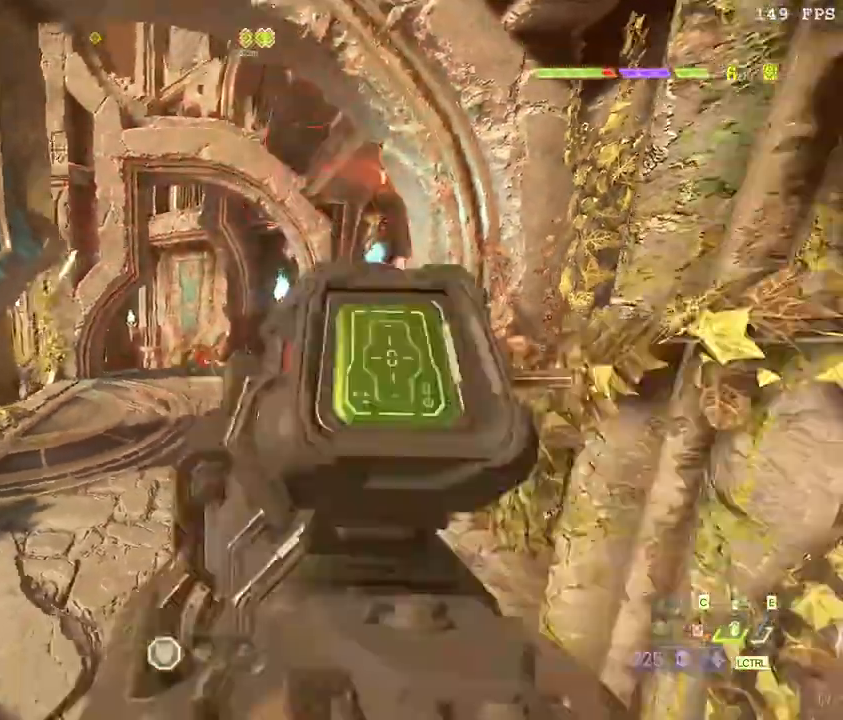
{"keys": ["d", "space", "w"], "mouse": ["right"], "events": [[50, "z", "up"], [100, "mouse_left", "up"], [100, "s", "up"], [133, "mouse_right", "down"], [167, "a", "down"], [183, "w", "down"], [267, "a", "up"], [383, "space", "down"], [433, "d", "down"]]}
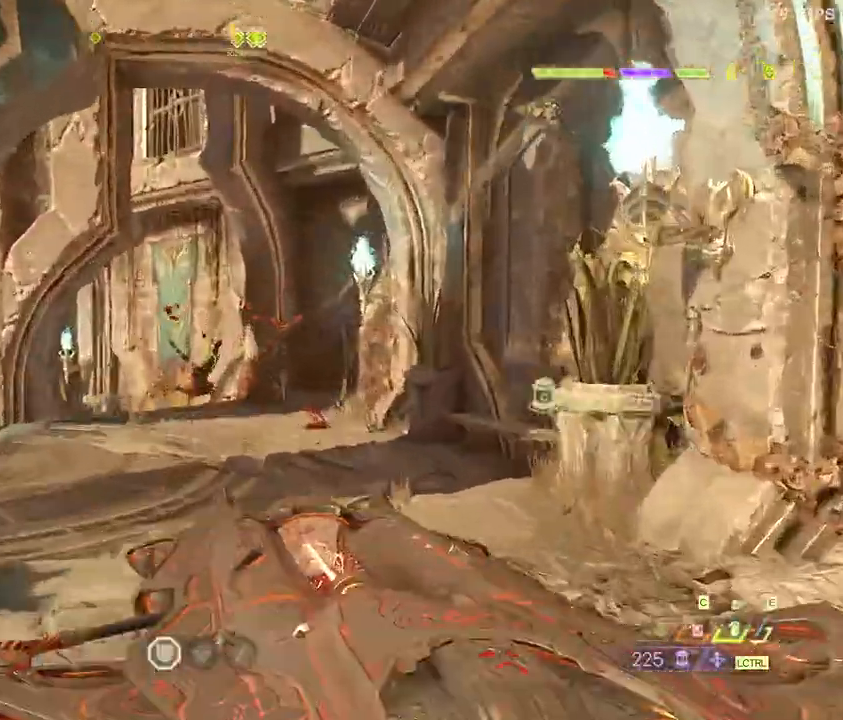
{"keys": ["a"], "mouse": ["right"], "events": [[100, "space", "up"], [250, "a", "down"], [317, "w", "up"], [400, "d", "up"]]}
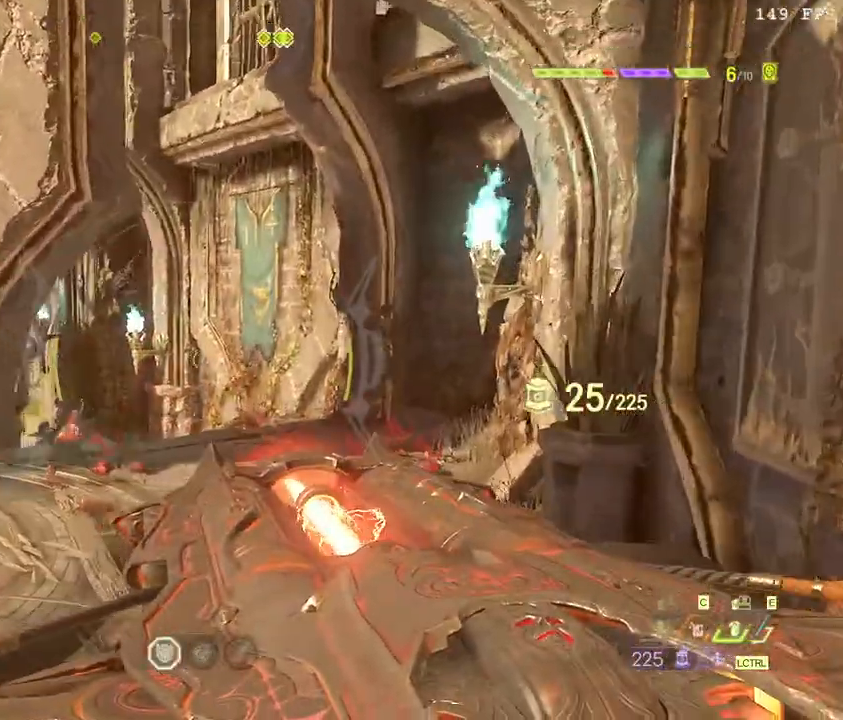
{"keys": ["a", "s"], "mouse": ["right"], "events": [[33, "w", "down"], [67, "a", "up"], [67, "d", "down"], [200, "w", "up"], [233, "a", "down"], [283, "d", "up"], [417, "s", "down"]]}
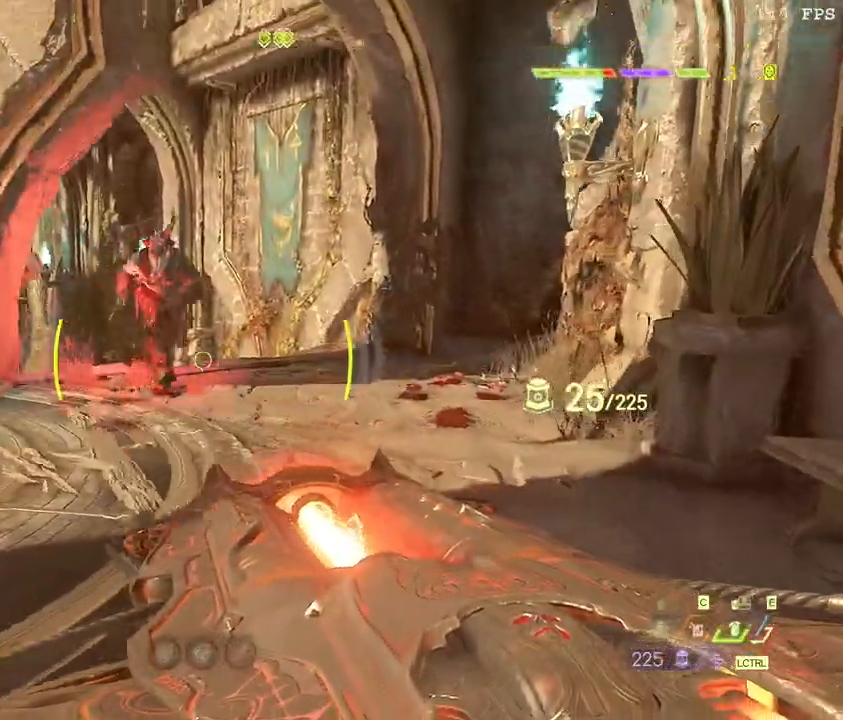
{"keys": ["w"], "mouse": ["right"], "events": [[67, "s", "up"], [117, "a", "up"], [217, "w", "down"]]}
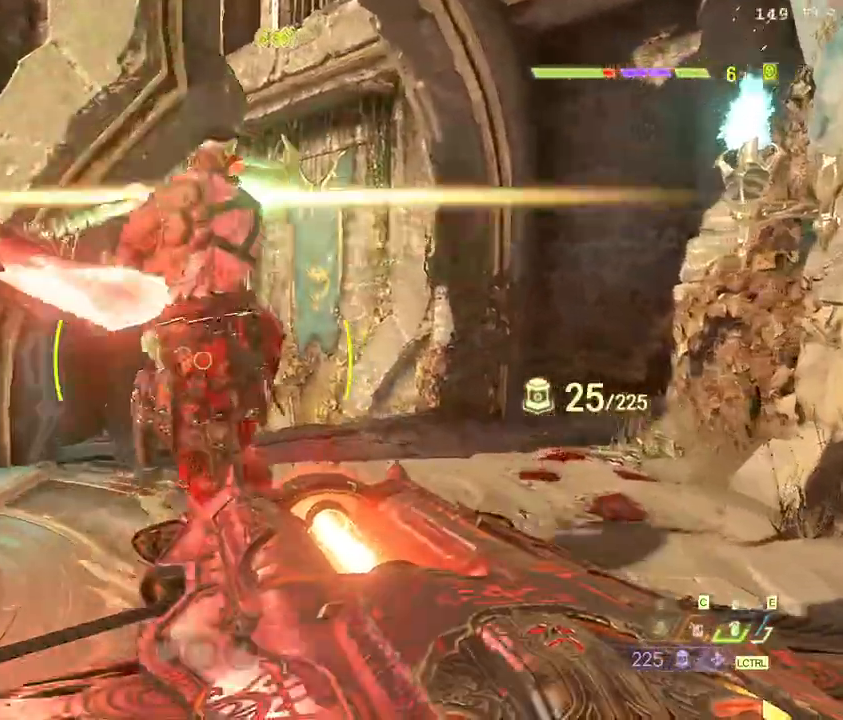
{"keys": ["s"], "mouse": ["right"], "events": [[17, "mouse_left", "down"], [67, "q", "down"], [100, "w", "up"], [133, "mouse_left", "up"], [150, "q", "up"], [200, "s", "down"], [250, "mouse_left", "down"], [350, "mouse_left", "up"], [400, "mouse_left", "down"], [500, "mouse_left", "up"]]}
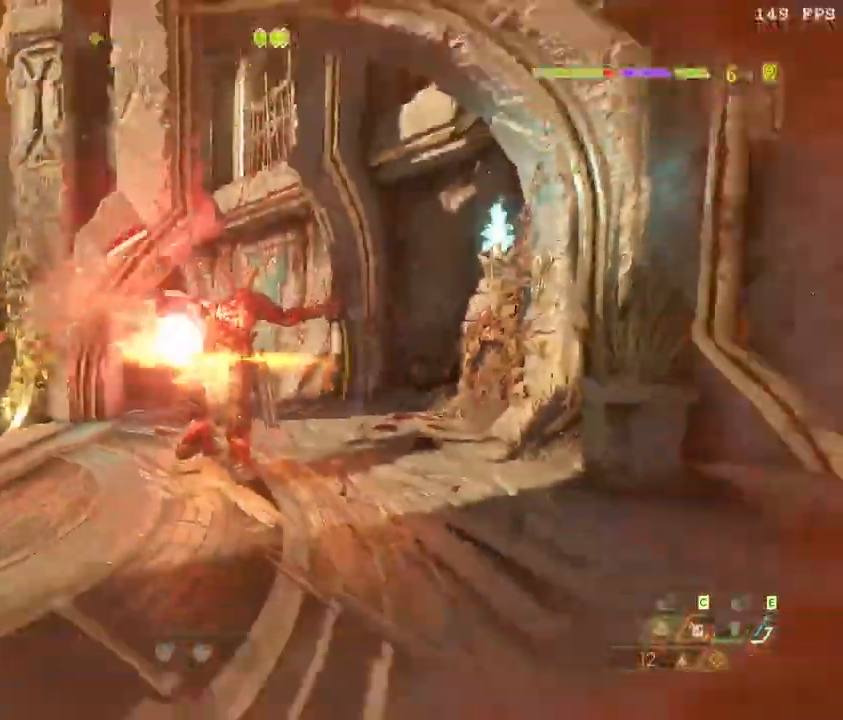
{"keys": [], "mouse": ["left", "right"], "events": [[17, "mouse_left", "down"], [100, "mouse_left", "up"], [150, "mouse_left", "down"], [200, "mouse_left", "up"], [250, "mouse_left", "down"], [300, "s", "up"], [333, "mouse_left", "up"], [350, "mouse_left", "down"]]}